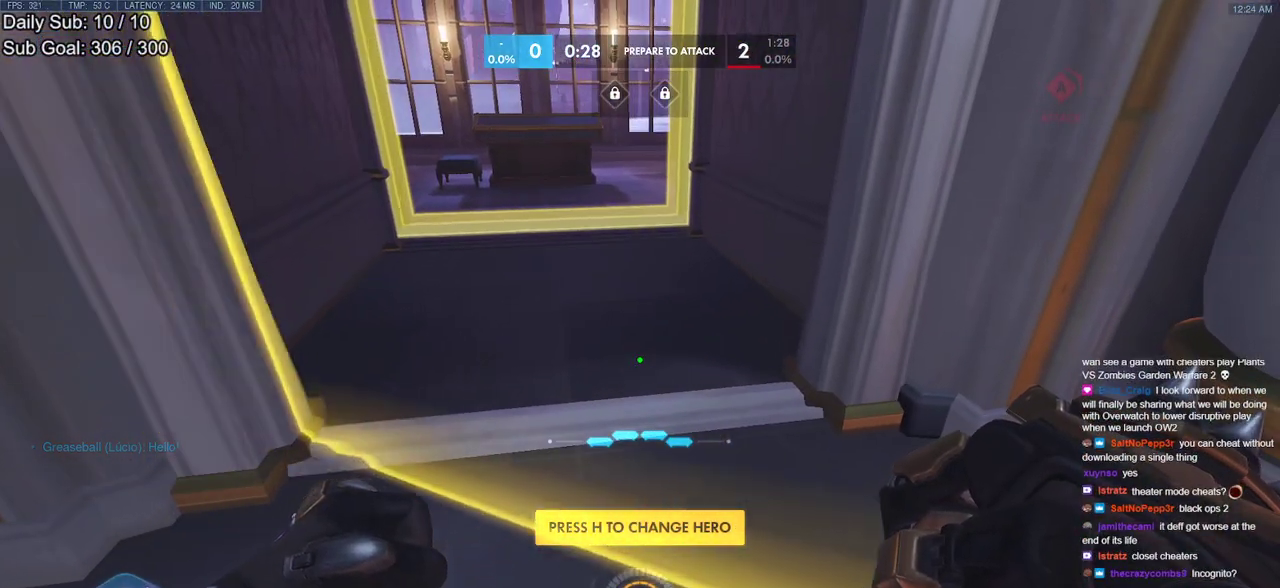
Gameplay with keyboard and mouse; each line is a JSON object with the keys and mouse buttons held at the frame after it. "events" lists presses ("down") and releases ("up") of "a", "ctrl", "d", "e", "f", "melee", "q", "r", "s", "shift", "space", "w", "mouse_left" and "mouse_right" between this image and that frame as [ms after this image, input, new state], when the widget could be followed in between. "mouse_left", "mouse_right" = the "left", "right" buttons of the "mouse" list. No other keys are recorded. Mouse movement is not recorded. Key names are as the overlay labels them; some are game actions (e.g. jump) rather than physical keys.
{"keys": [], "mouse": [], "events": [[133, "w", "down"], [383, "w", "up"]]}
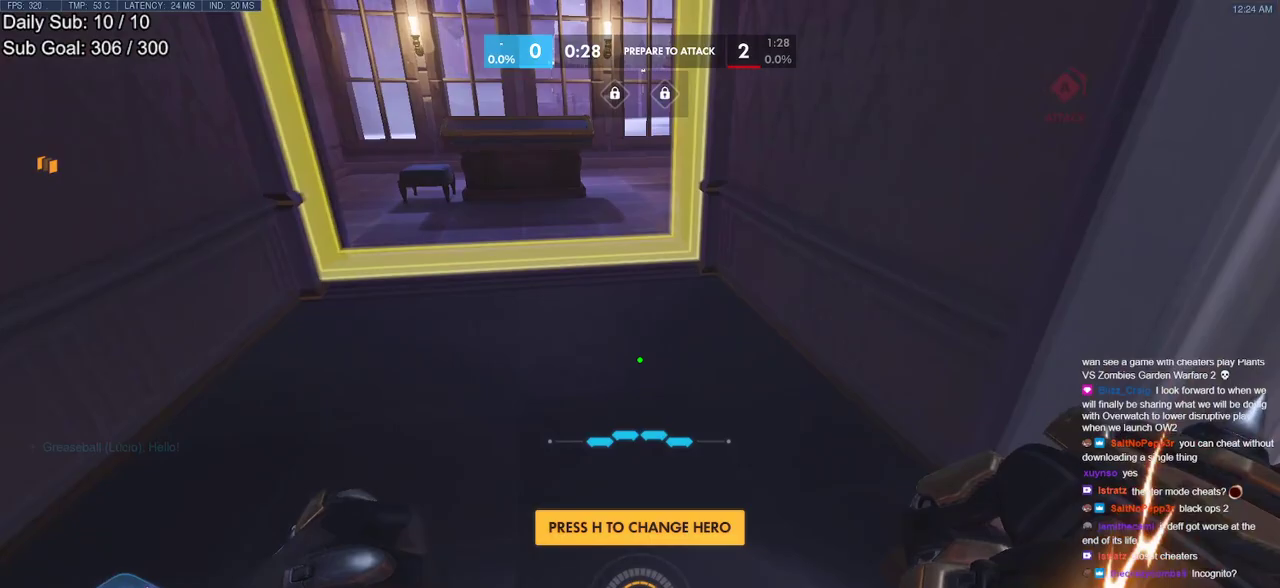
{"keys": ["w"], "mouse": [], "events": [[300, "w", "down"]]}
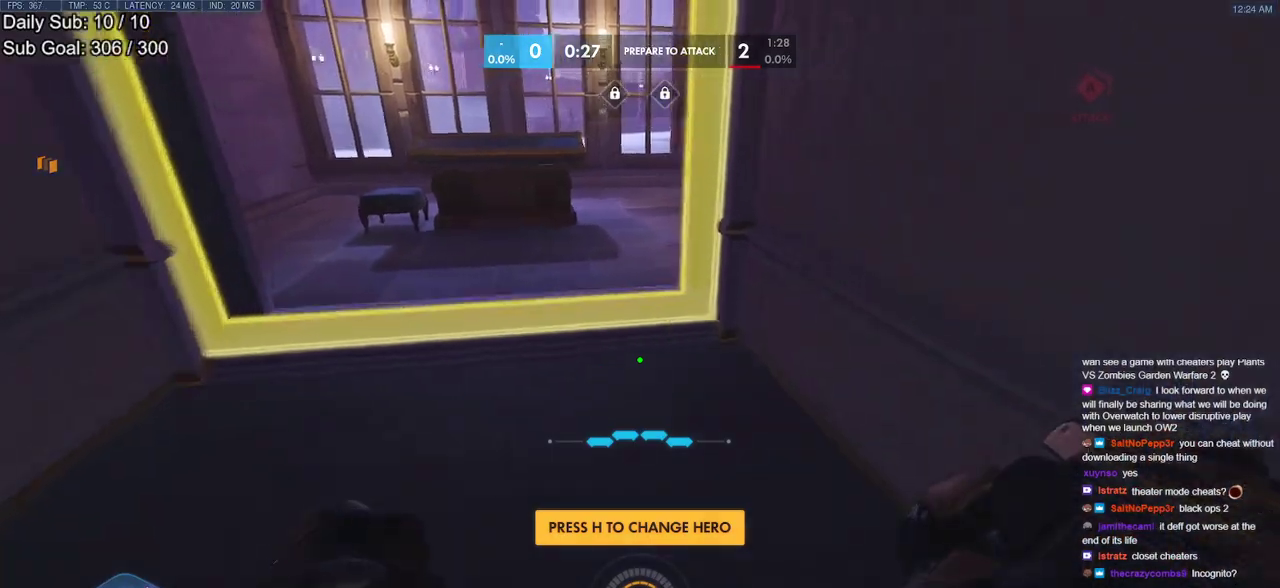
{"keys": ["w"], "mouse": [], "events": []}
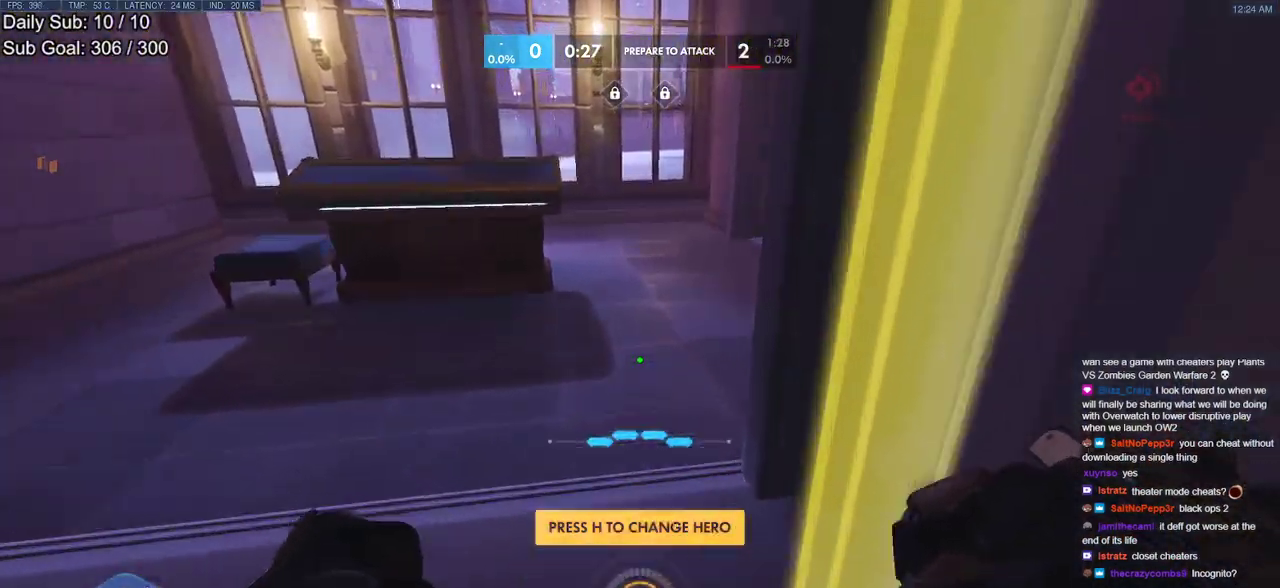
{"keys": ["a", "s"], "mouse": [], "events": [[183, "w", "up"], [417, "a", "down"], [467, "s", "down"]]}
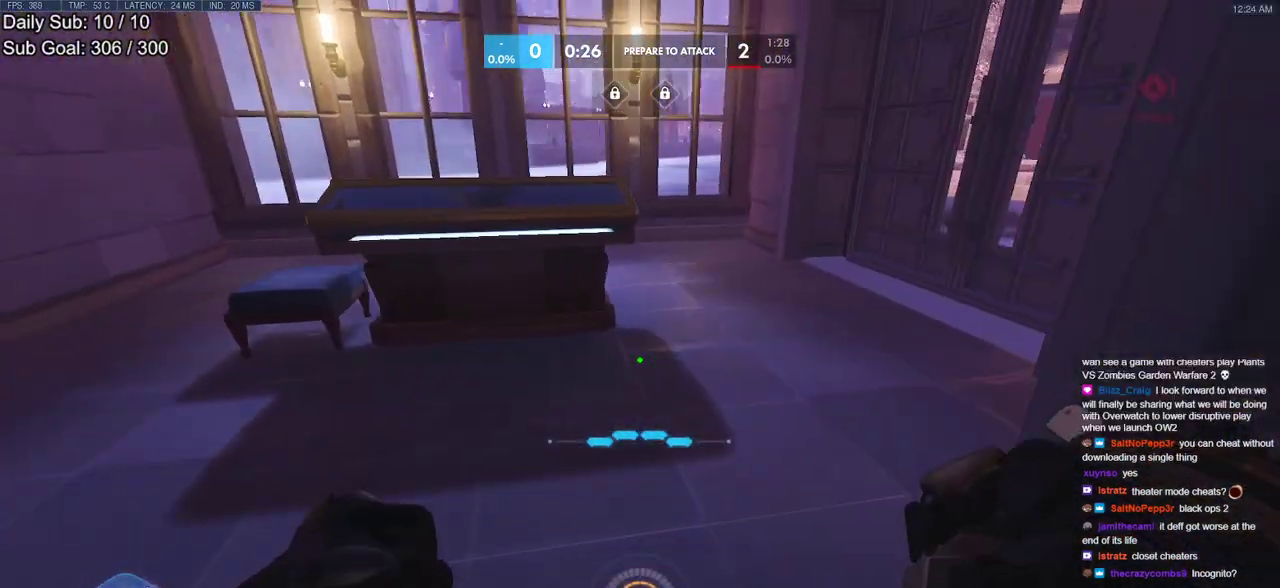
{"keys": [], "mouse": [], "events": [[150, "a", "up"], [150, "s", "up"], [300, "d", "down"], [483, "d", "up"]]}
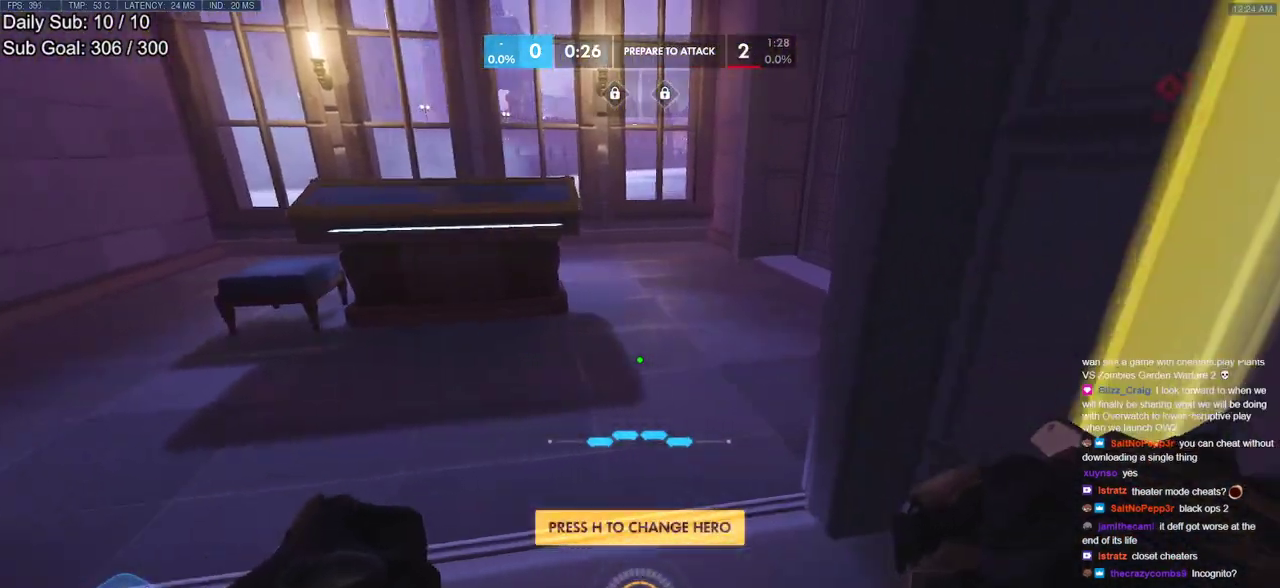
{"keys": ["d", "w"], "mouse": [], "events": [[217, "s", "down"], [317, "d", "down"], [350, "s", "up"], [500, "w", "down"]]}
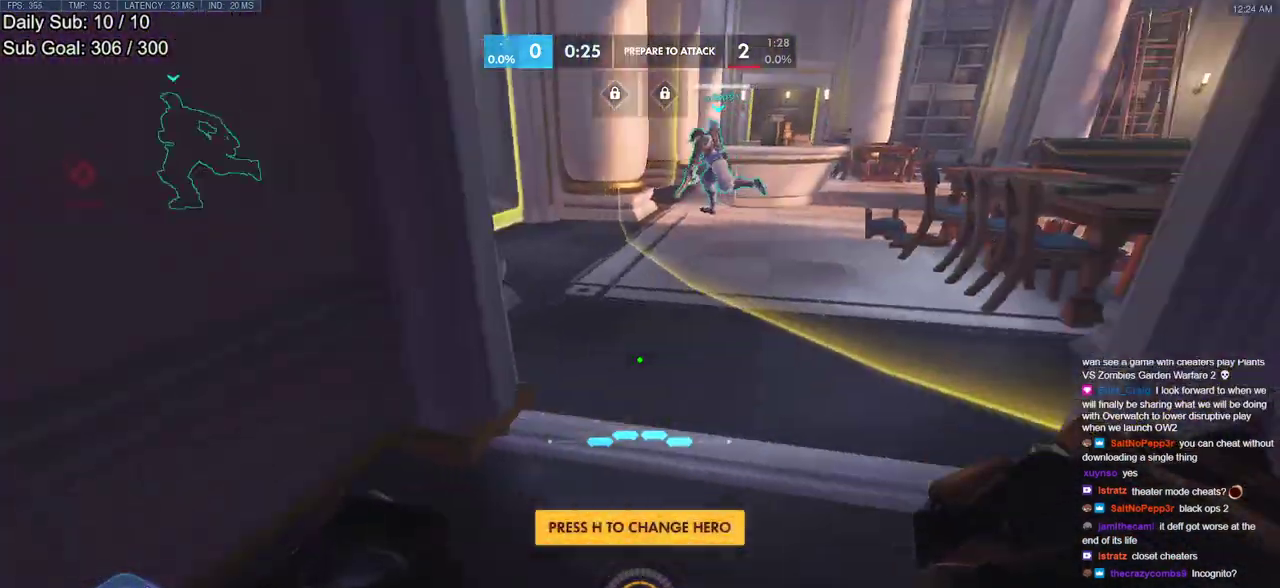
{"keys": ["w"], "mouse": [], "events": [[133, "d", "up"]]}
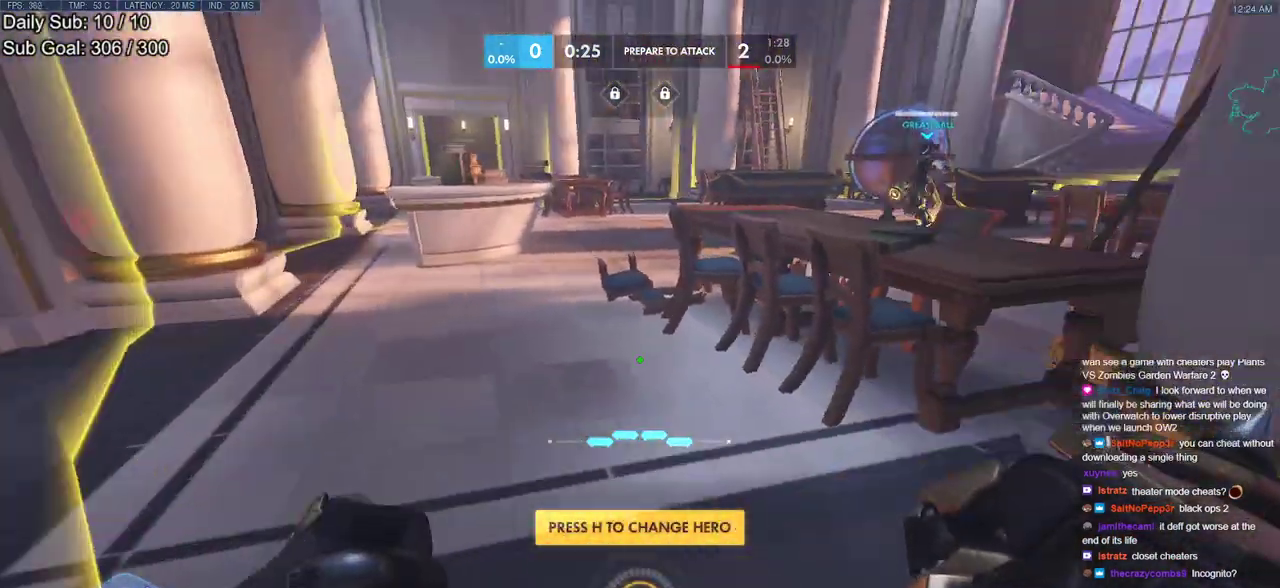
{"keys": ["a", "w"], "mouse": [], "events": [[67, "a", "down"]]}
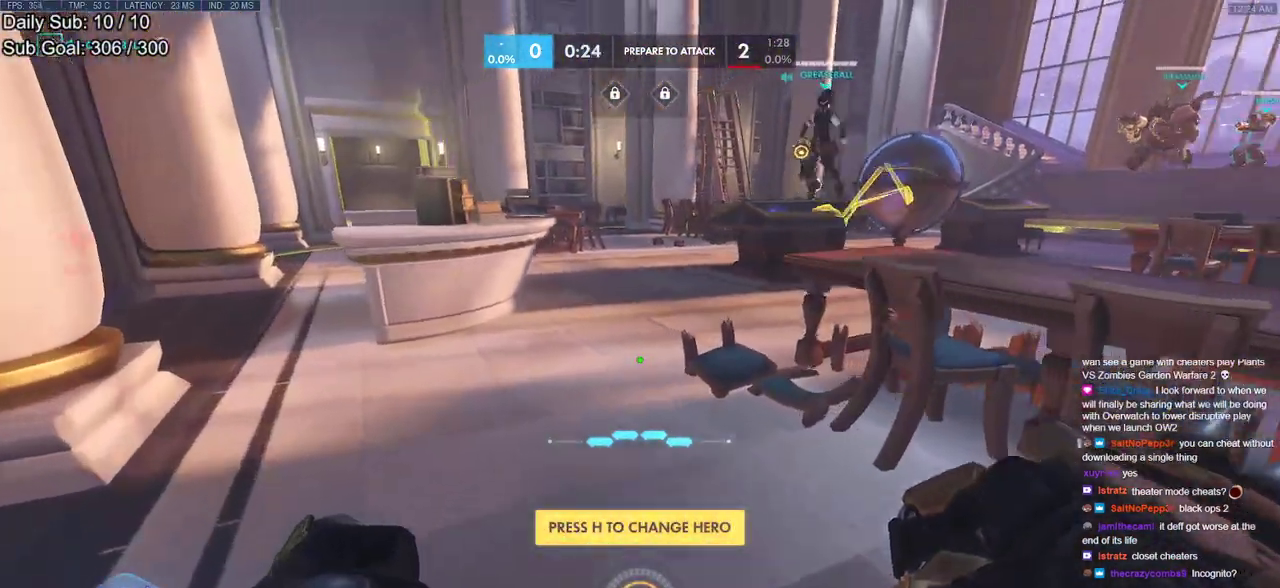
{"keys": ["d", "w"], "mouse": ["right"], "events": [[83, "space", "down"], [217, "a", "up"], [217, "space", "up"], [267, "d", "down"], [500, "mouse_right", "down"]]}
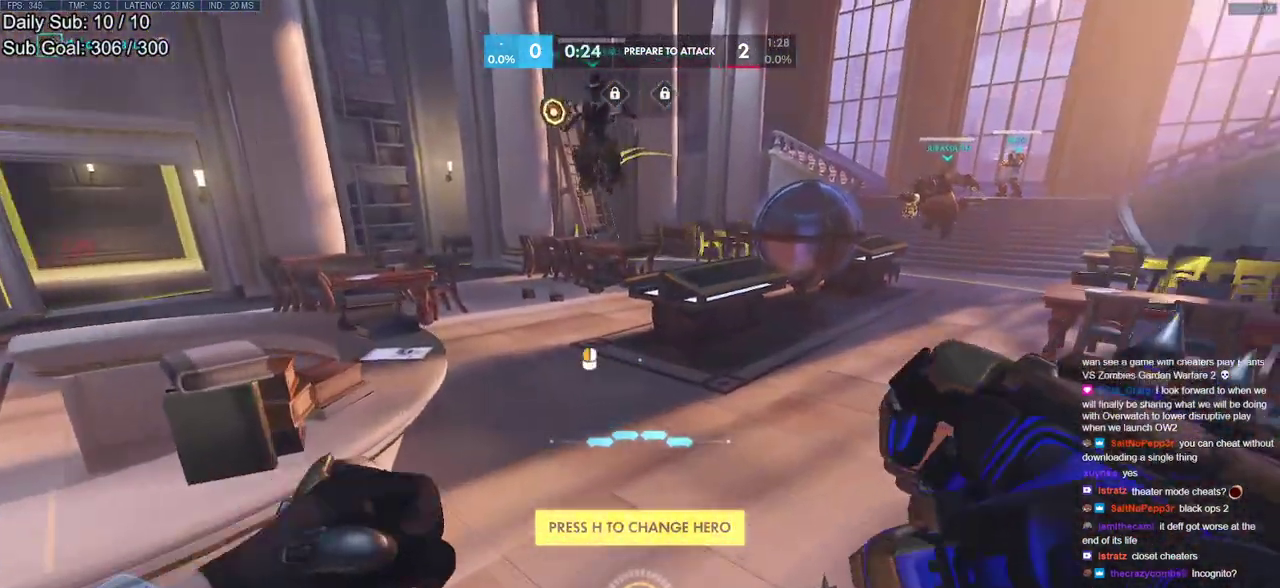
{"keys": ["space", "w"], "mouse": [], "events": [[50, "d", "up"], [283, "mouse_right", "up"], [333, "space", "down"]]}
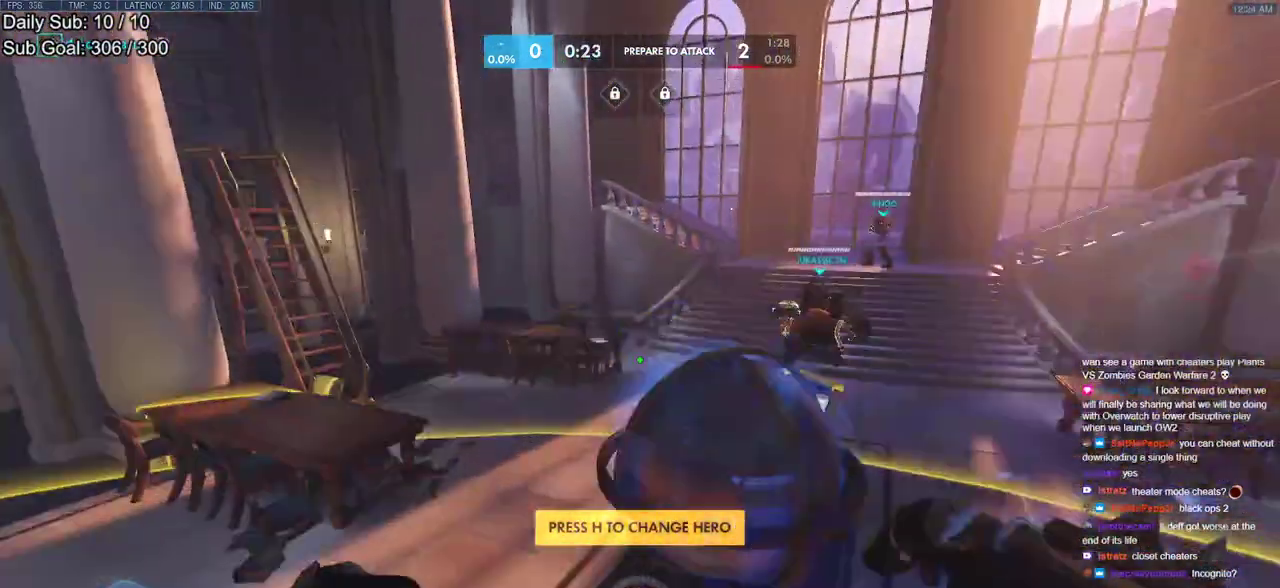
{"keys": ["d", "w"], "mouse": [], "events": [[67, "space", "up"], [200, "d", "down"]]}
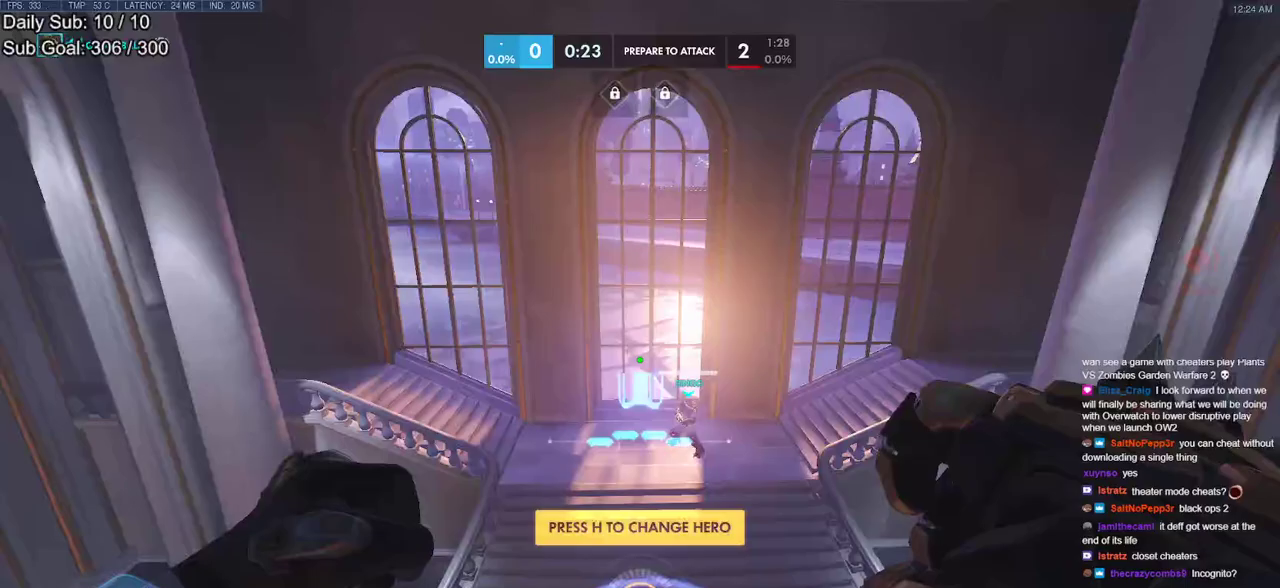
{"keys": ["w"], "mouse": [], "events": [[167, "d", "up"]]}
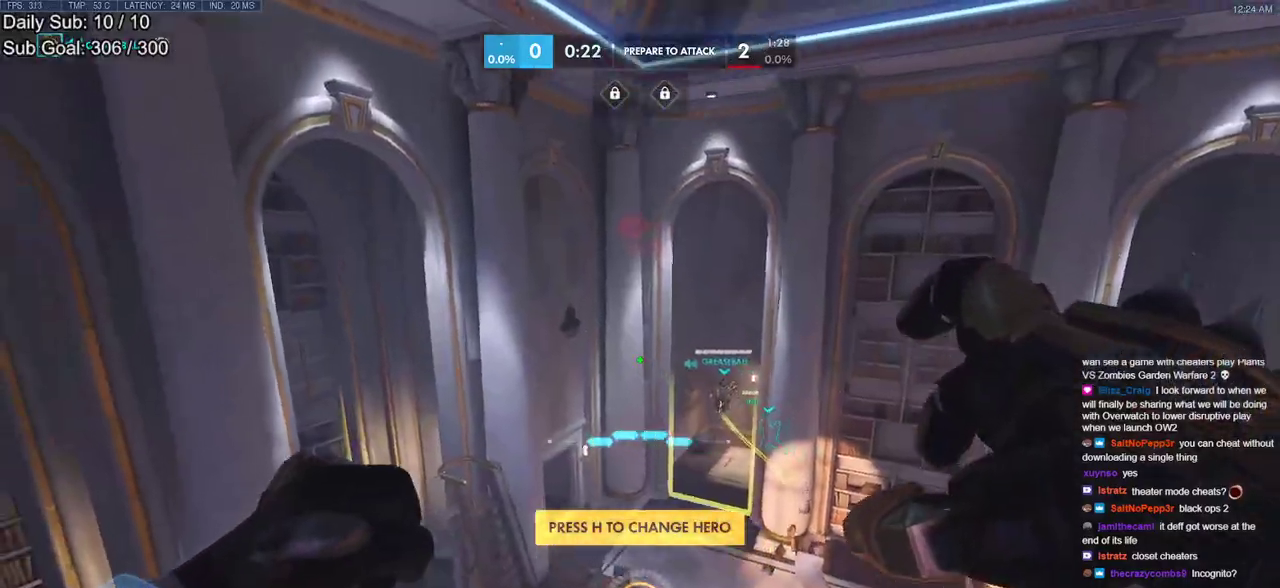
{"keys": ["shift", "w"], "mouse": [], "events": [[283, "shift", "down"]]}
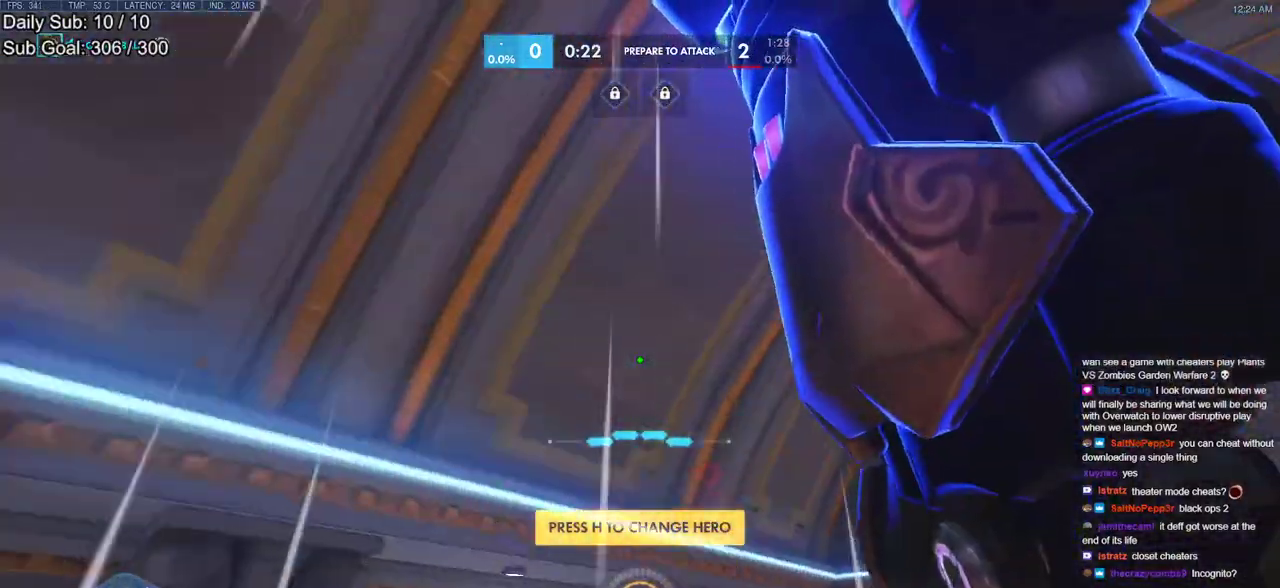
{"keys": ["w"], "mouse": [], "events": [[17, "shift", "up"]]}
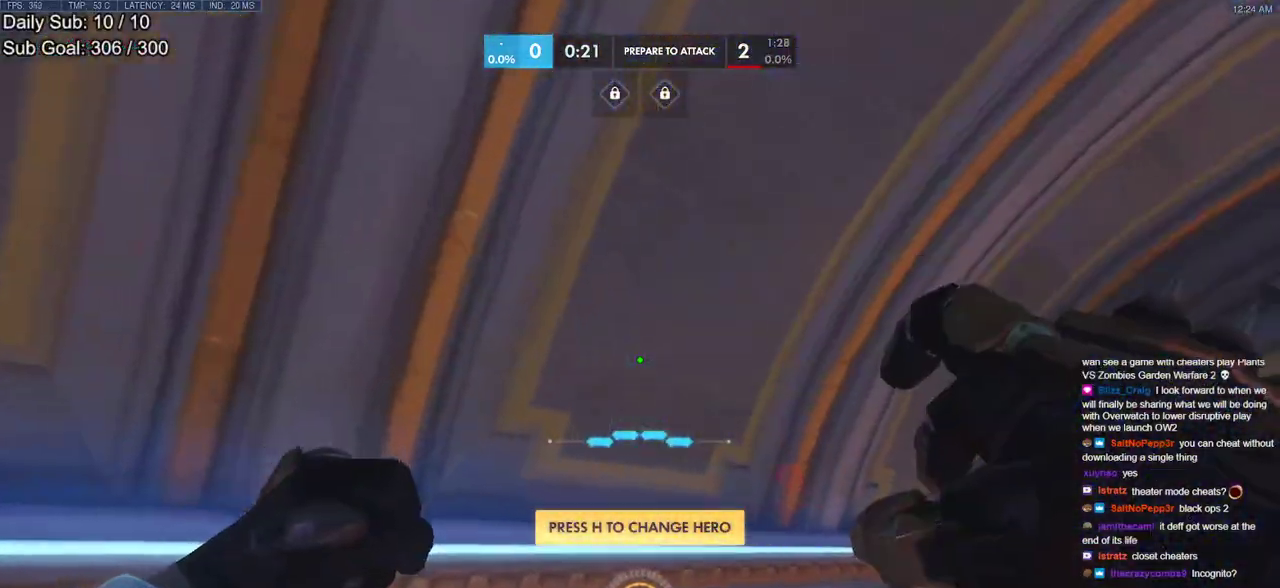
{"keys": ["d", "w"], "mouse": [], "events": [[450, "d", "down"]]}
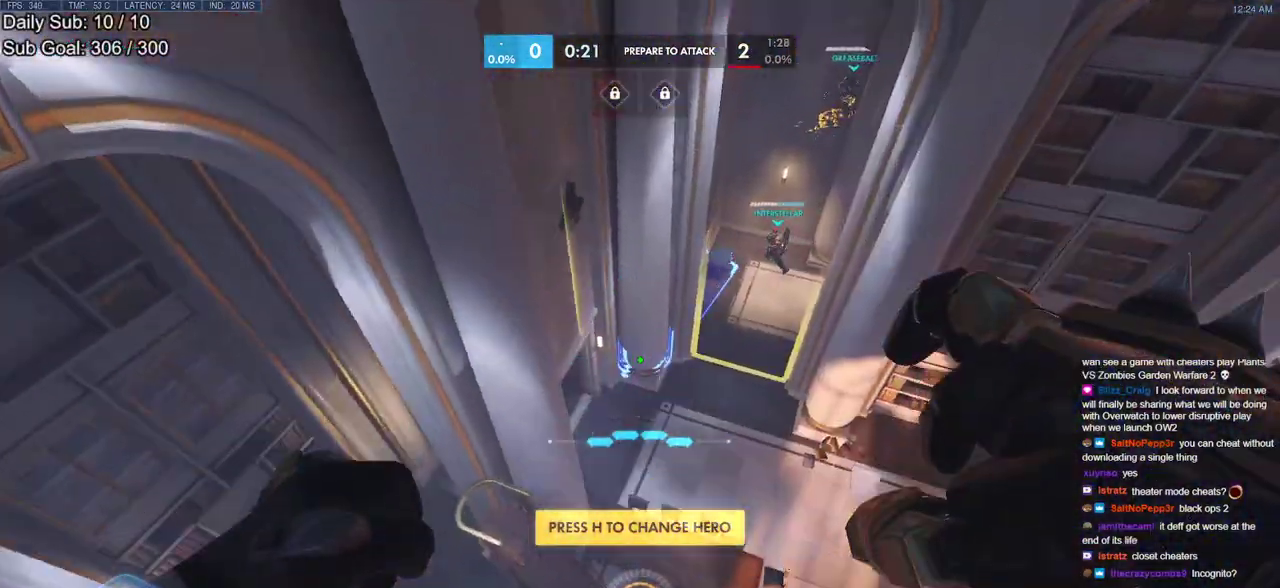
{"keys": ["d", "w"], "mouse": [], "events": [[233, "d", "up"], [467, "d", "down"]]}
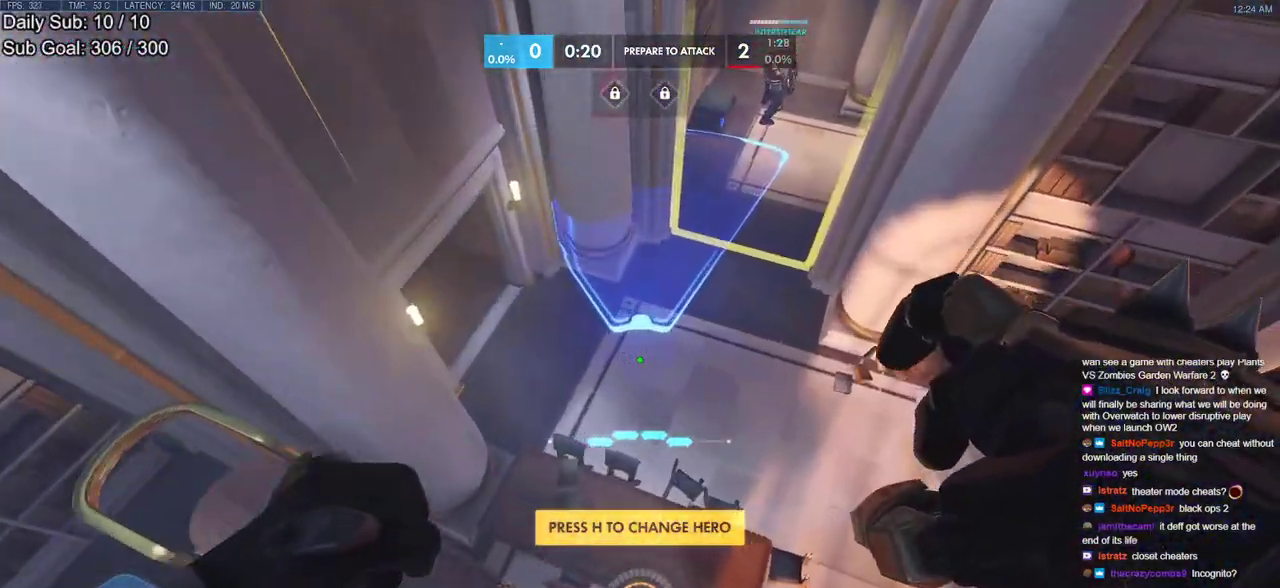
{"keys": ["melee", "w"], "mouse": [], "events": [[200, "d", "up"], [483, "melee", "down"]]}
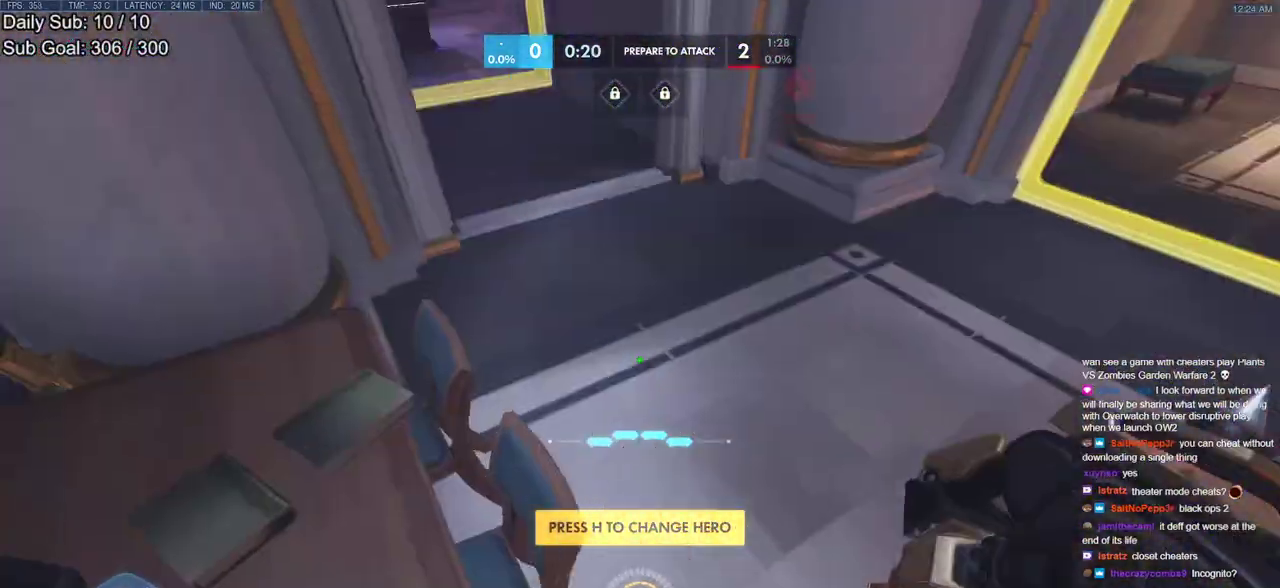
{"keys": ["d", "w"], "mouse": [], "events": [[83, "space", "down"], [217, "melee", "up"], [217, "space", "up"], [317, "d", "down"]]}
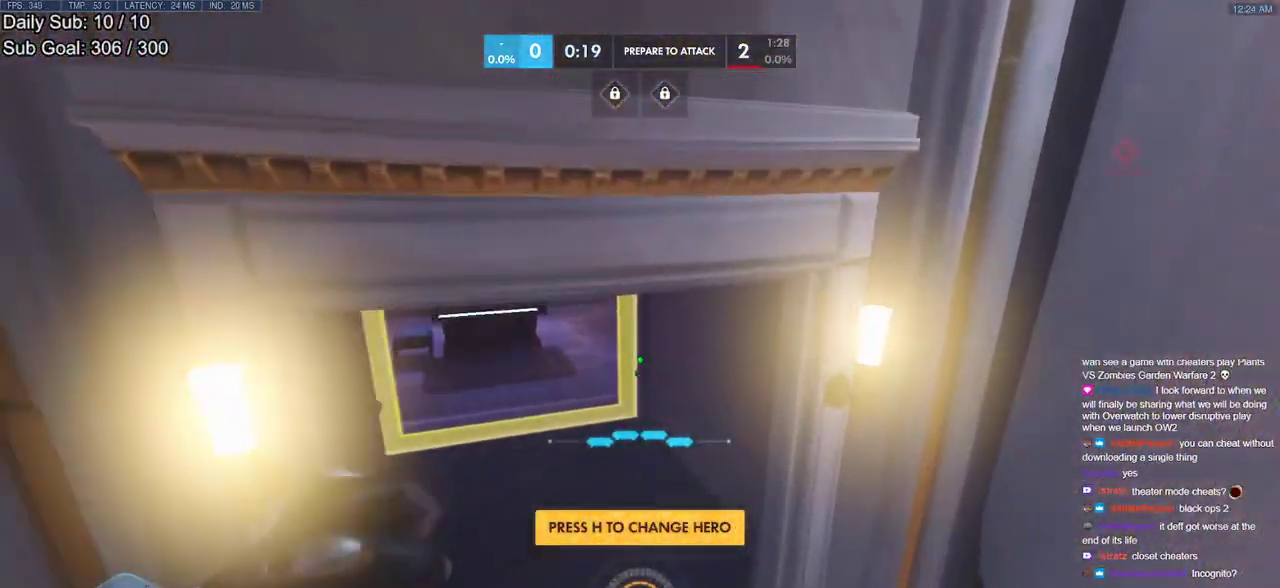
{"keys": ["a", "w"], "mouse": [], "events": [[133, "d", "up"], [417, "a", "down"]]}
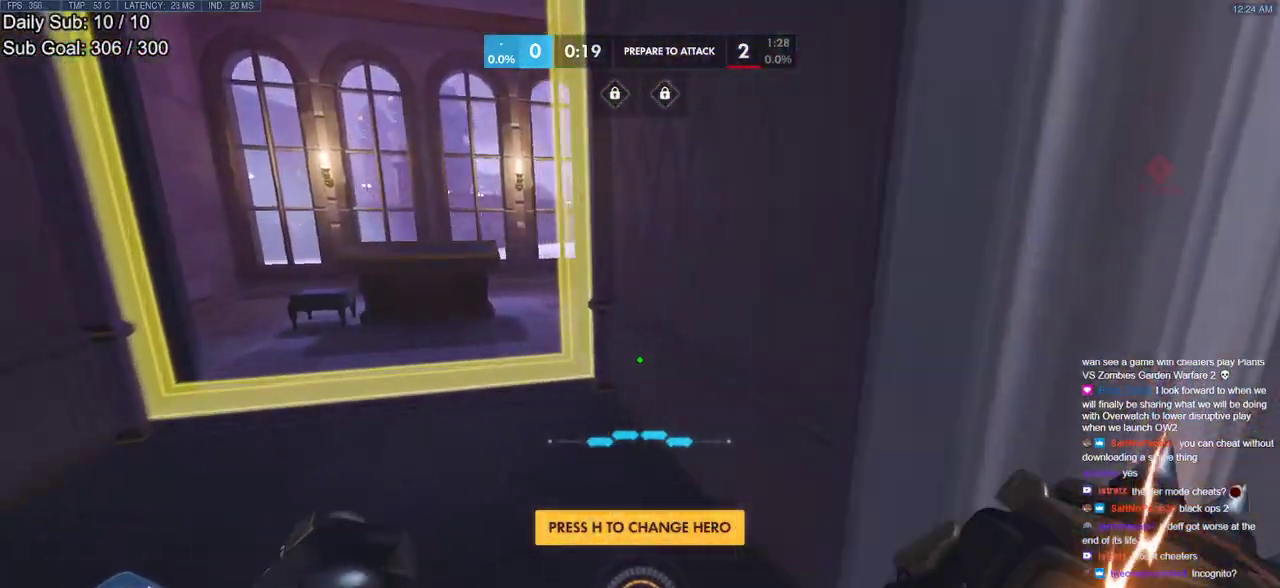
{"keys": ["a", "w"], "mouse": [], "events": [[67, "a", "up"], [100, "space", "down"], [300, "space", "up"], [483, "a", "down"]]}
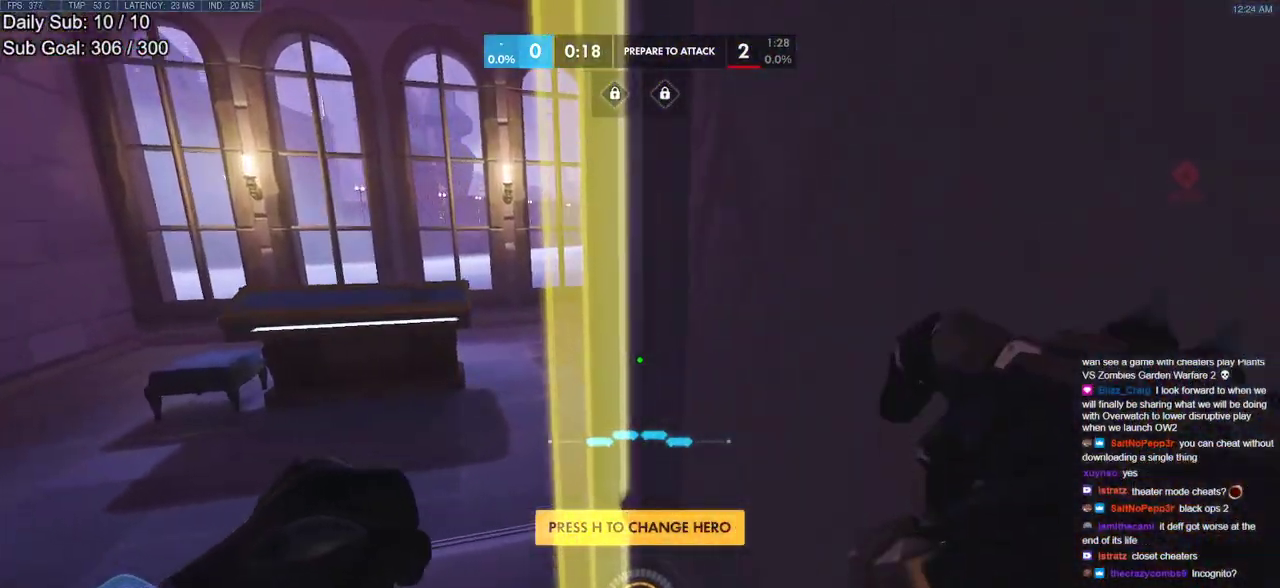
{"keys": ["w"], "mouse": [], "events": [[217, "a", "up"]]}
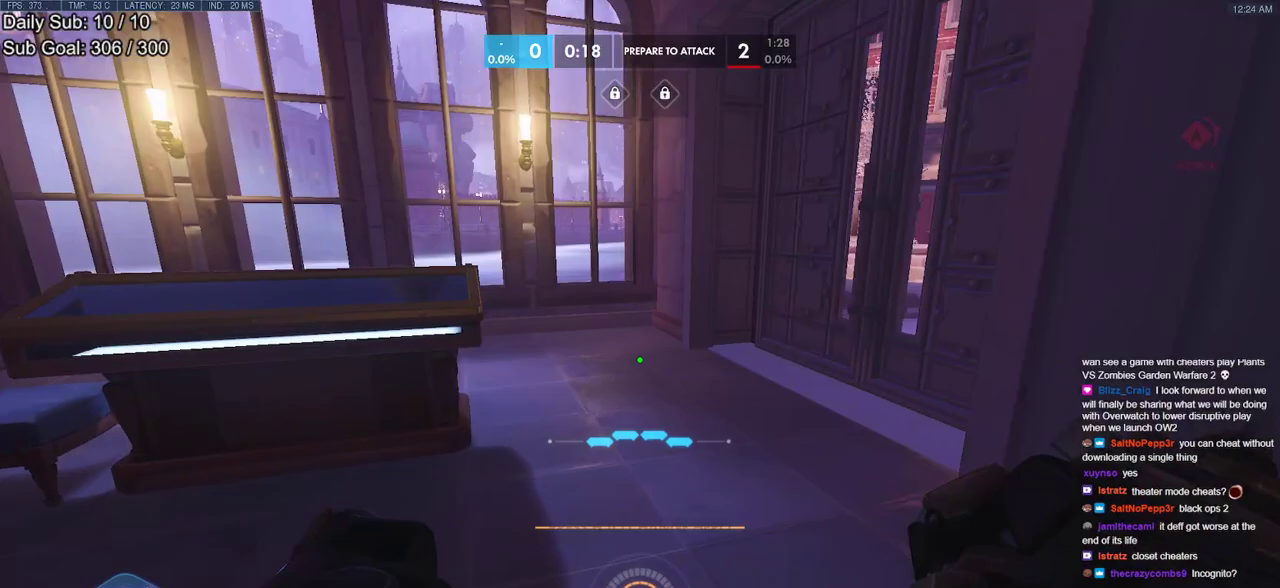
{"keys": ["space", "w"], "mouse": [], "events": [[367, "space", "down"]]}
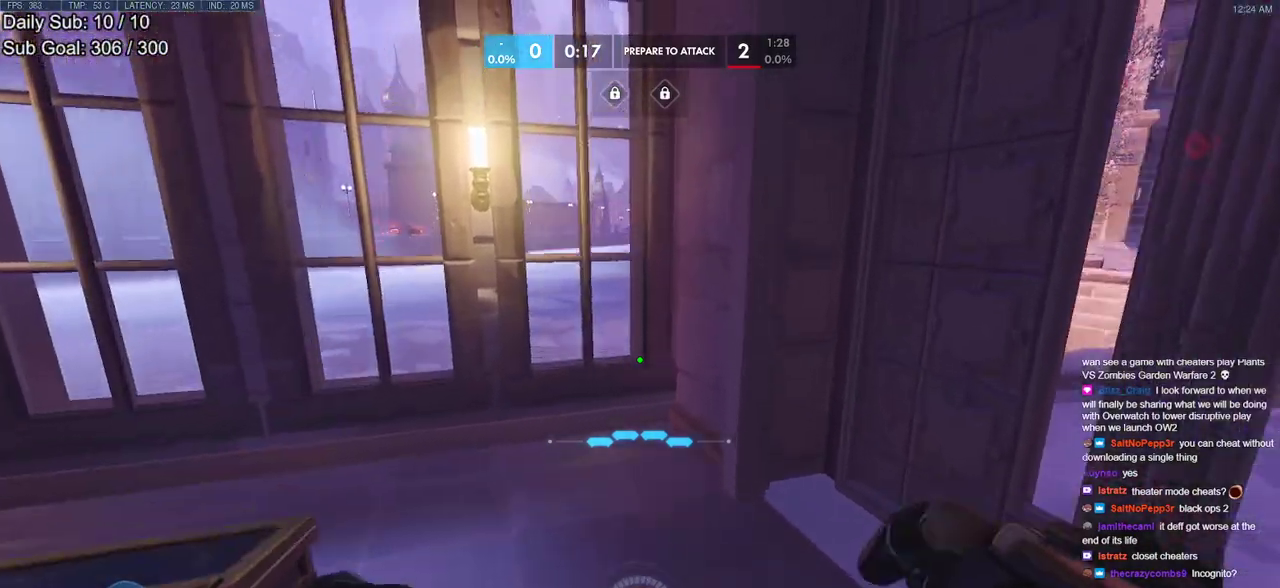
{"keys": [], "mouse": [], "events": [[17, "space", "up"], [67, "a", "down"], [300, "a", "up"], [300, "w", "up"]]}
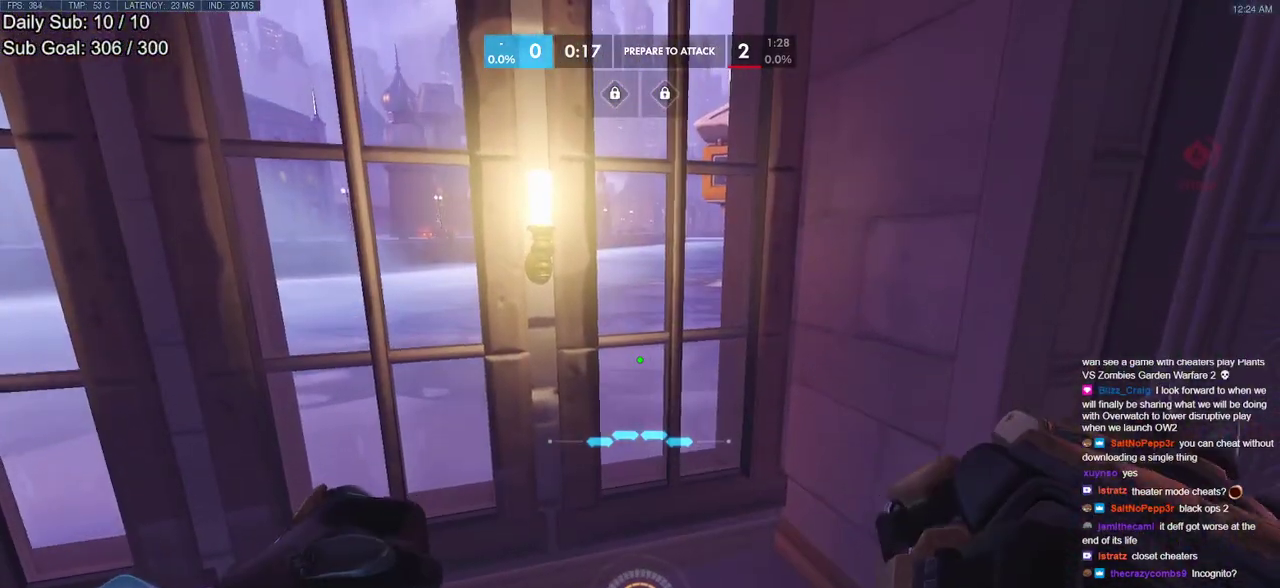
{"keys": [], "mouse": [], "events": [[167, "d", "down"], [217, "w", "down"], [350, "w", "up"], [500, "d", "up"]]}
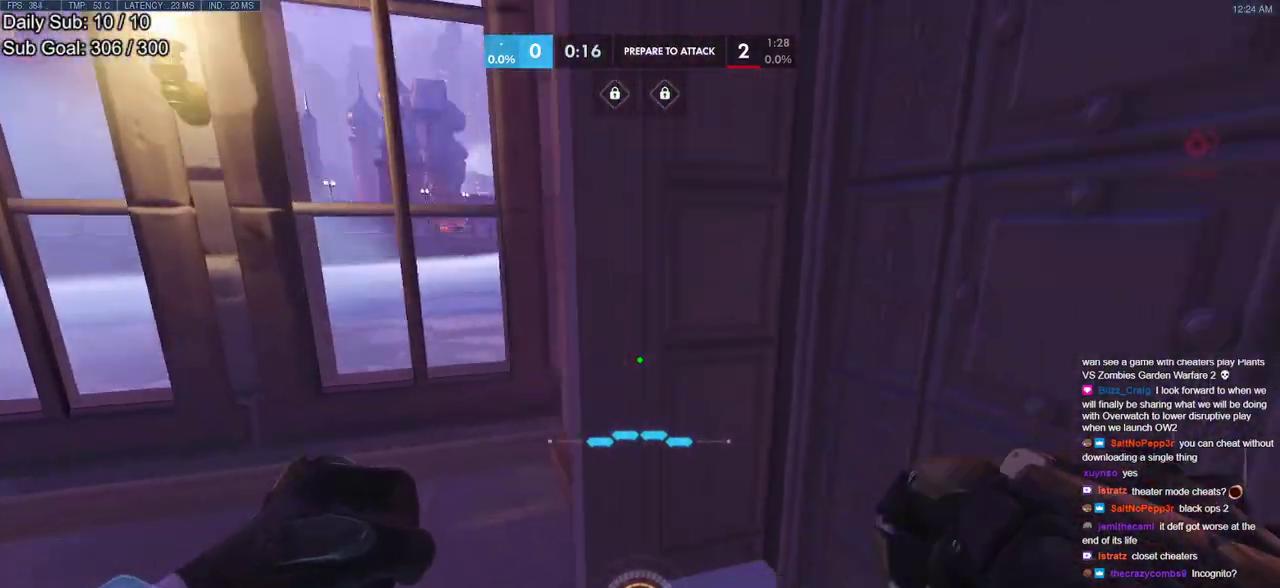
{"keys": ["d"], "mouse": [], "events": [[50, "a", "down"], [283, "s", "down"], [333, "space", "down"], [417, "d", "down"], [417, "s", "up"], [467, "a", "up"], [467, "space", "up"]]}
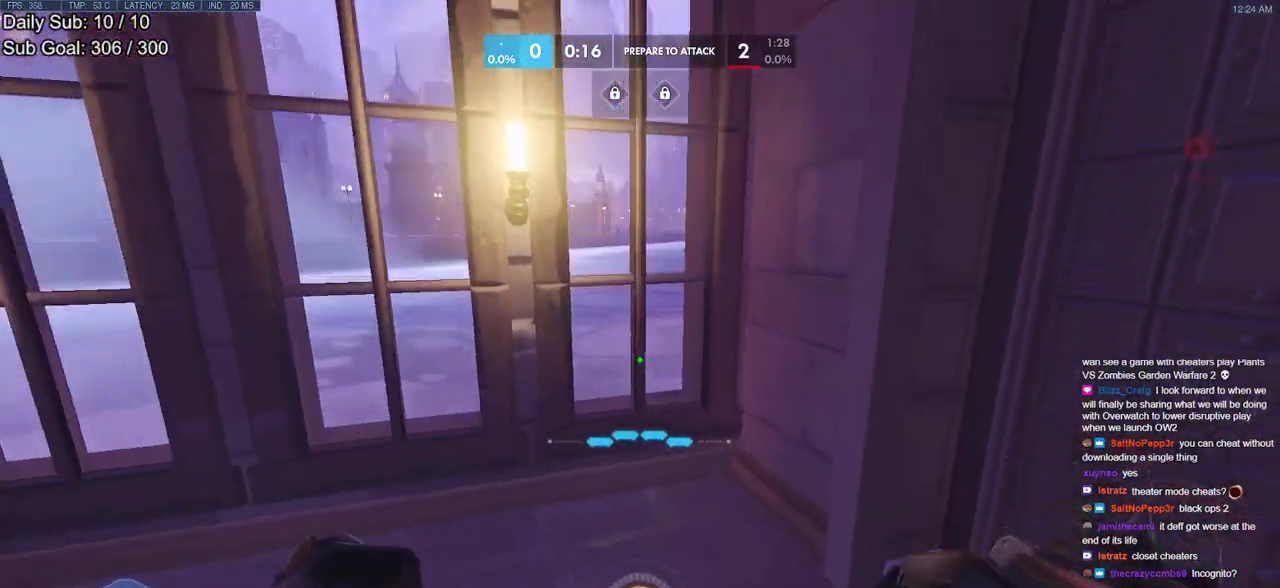
{"keys": ["d", "w"], "mouse": [], "events": [[250, "w", "down"]]}
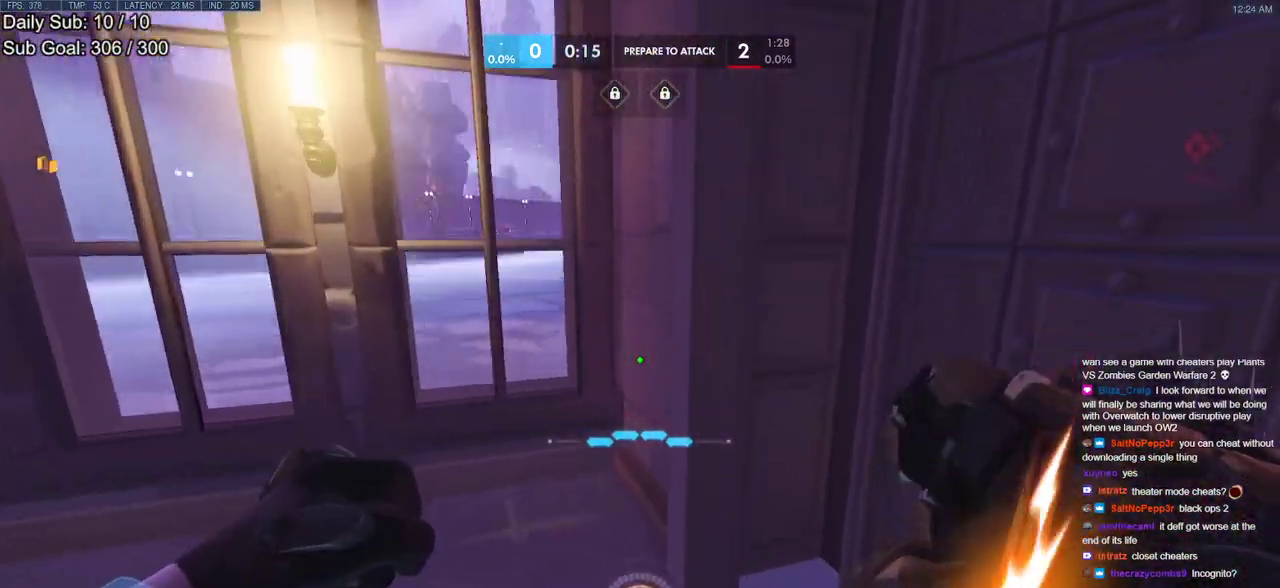
{"keys": ["a"], "mouse": [], "events": [[133, "w", "up"], [217, "a", "down"], [217, "d", "up"], [317, "s", "down"], [350, "space", "down"], [500, "s", "up"], [500, "space", "up"]]}
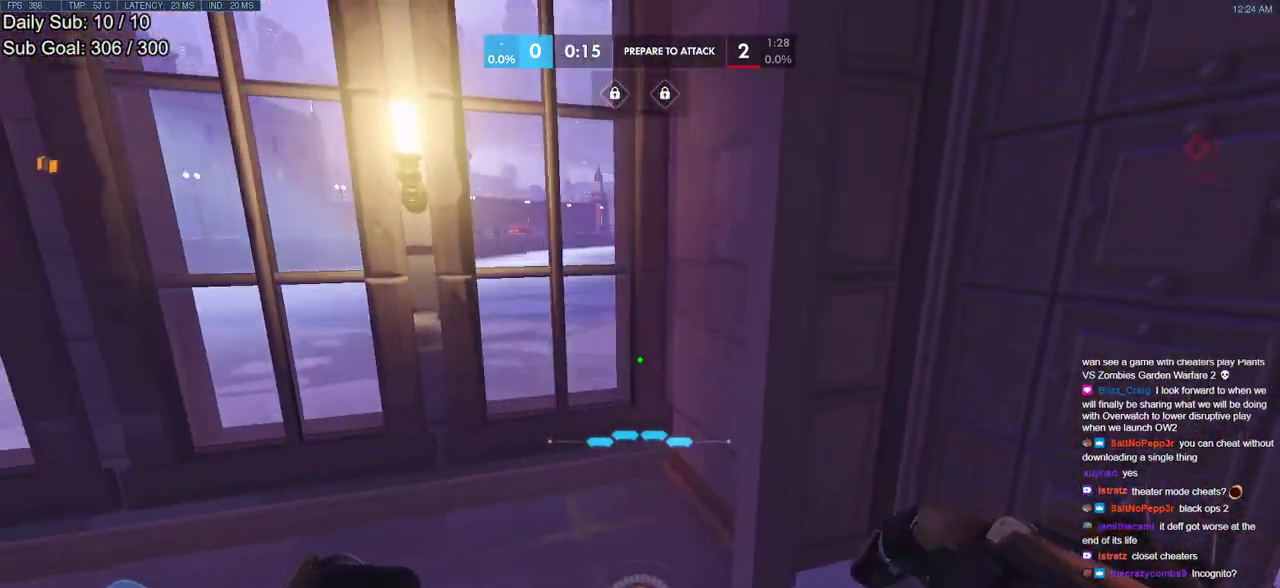
{"keys": ["d"], "mouse": [], "events": [[50, "a", "up"], [100, "d", "down"], [233, "w", "down"], [467, "w", "up"]]}
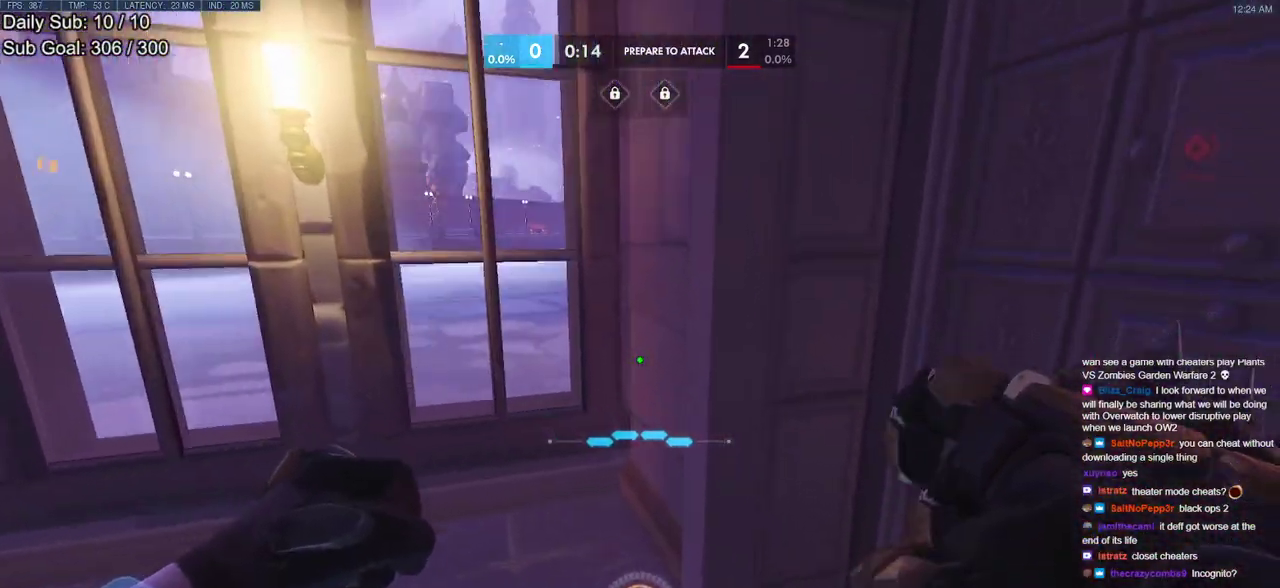
{"keys": ["d"], "mouse": [], "events": [[67, "d", "up"], [150, "a", "down"], [200, "s", "down"], [250, "space", "down"], [383, "s", "up"], [433, "a", "up"], [433, "space", "up"], [483, "d", "down"]]}